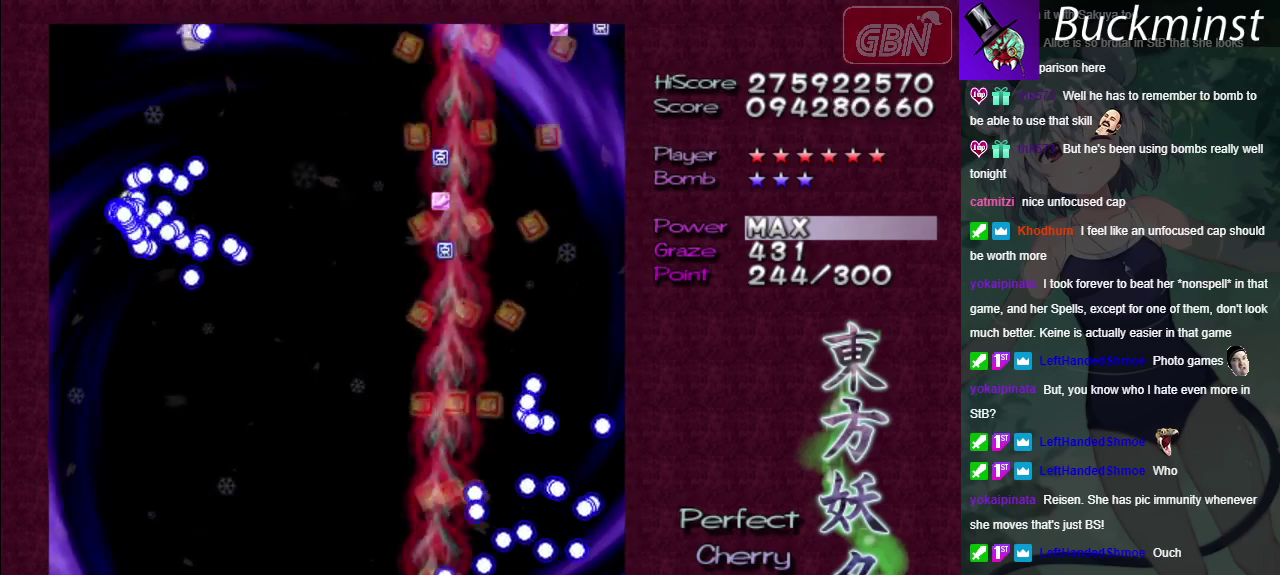
Gameplay with a controller (Xbox layout); each line is a JSON object with the inputs held at the frame after it. "events" lists button and stick changes between this image and that frame as [ms after this image, input, new state], when the widget could be followed in between. Not read: L3 R3.
{"buttons": ["A"], "left_stick": "center", "right_stick": "center", "events": [[350, "left_stick", "down-left"], [400, "left_stick", "center"]]}
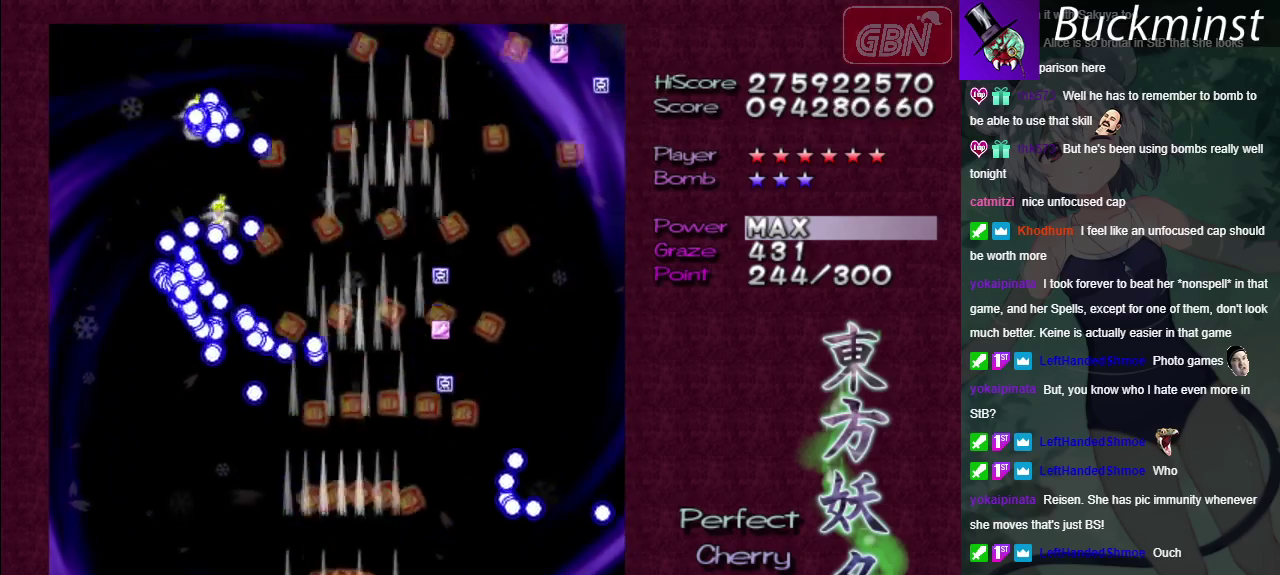
{"buttons": ["A"], "left_stick": "center", "right_stick": "center", "events": []}
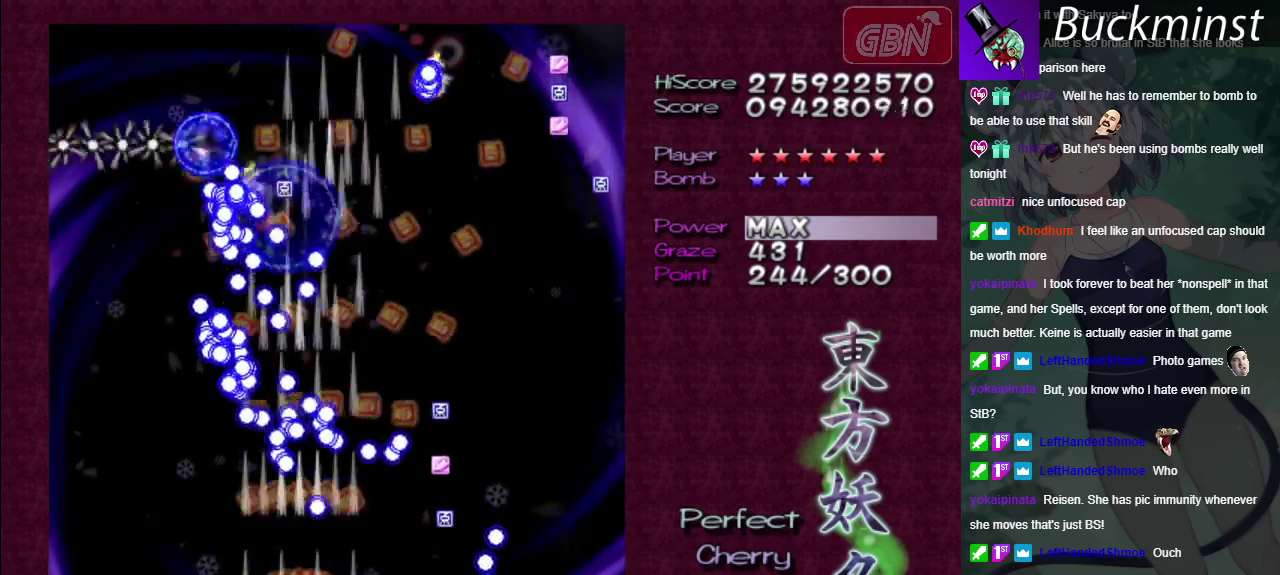
{"buttons": ["A"], "left_stick": "down-left", "right_stick": "center"}
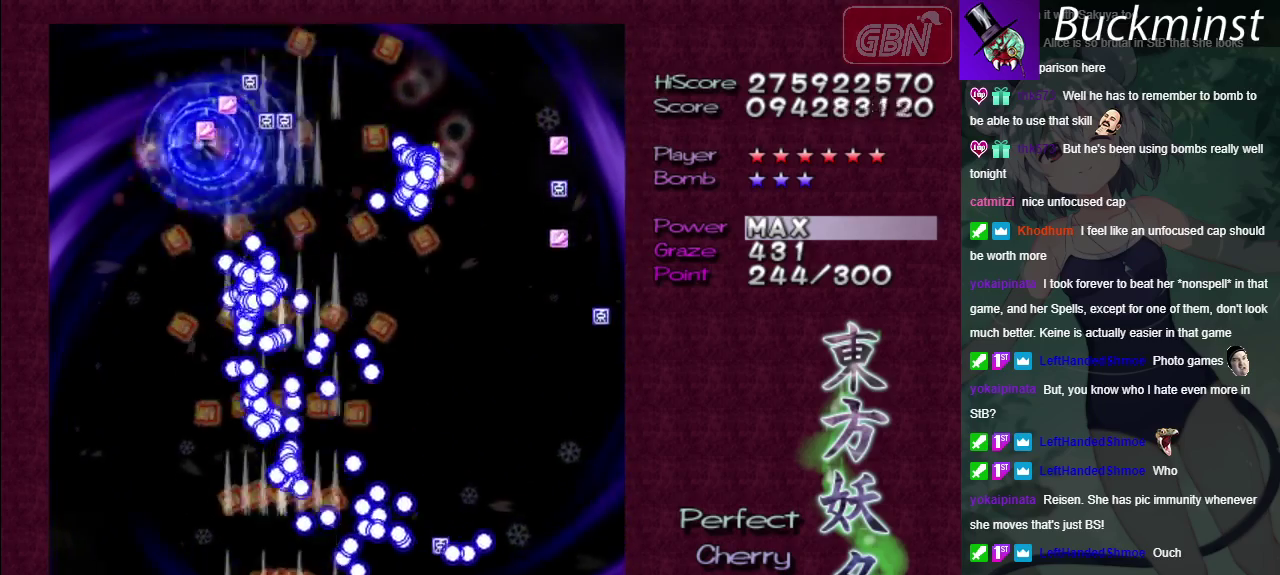
{"buttons": ["A"], "left_stick": "left", "right_stick": "center"}